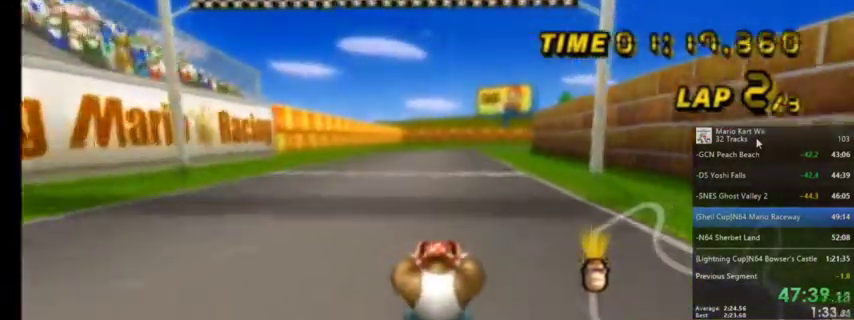
Gameplay with a controller (Nintendo layout); each line is a JSON object with the inputs held at the frame after it. "events" lists button and stick changes between this image and that frame as [ms after this image, input, new state], when the widget could be followed in between. Not read: L1 L3 R3.
{"buttons": ["A"], "left_stick": "center", "right_stick": "center", "events": []}
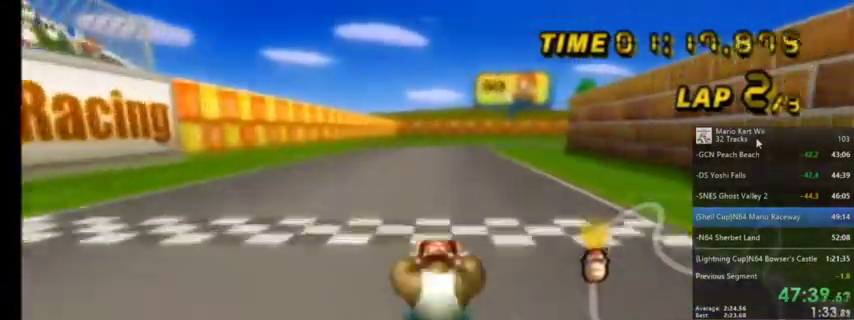
{"buttons": ["A"], "left_stick": "center", "right_stick": "center", "events": []}
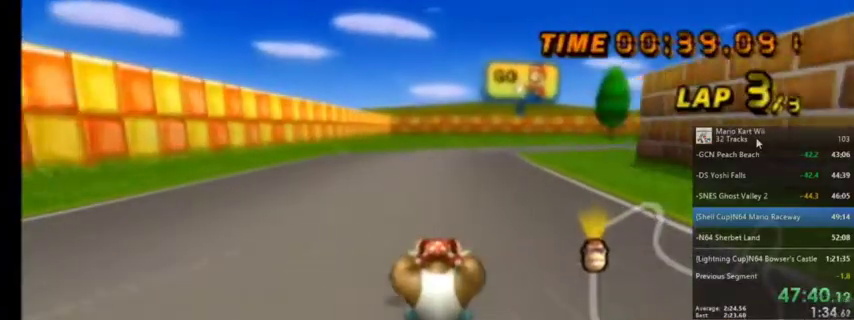
{"buttons": ["A", "R1"], "left_stick": "up-right", "right_stick": "center", "events": [[234, "R1", "down"], [267, "left_stick", "up-right"]]}
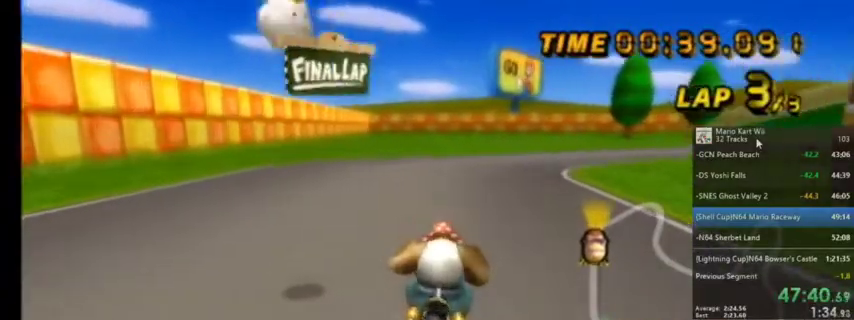
{"buttons": ["A", "R1"], "left_stick": "up-right", "right_stick": "center", "events": [[167, "left_stick", "up-left"], [467, "left_stick", "up-right"]]}
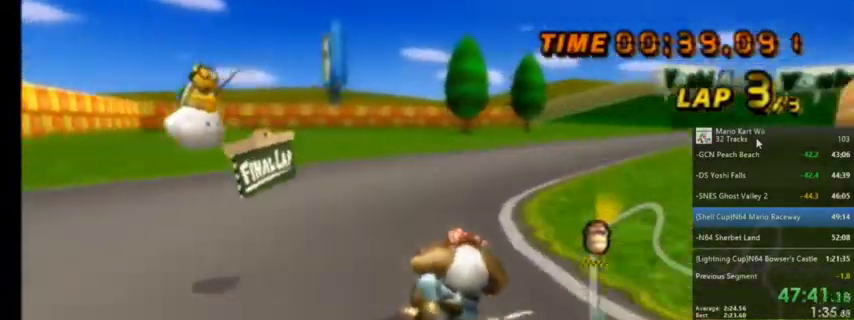
{"buttons": ["A", "R1"], "left_stick": "up", "right_stick": "center", "events": [[501, "left_stick", "up"]]}
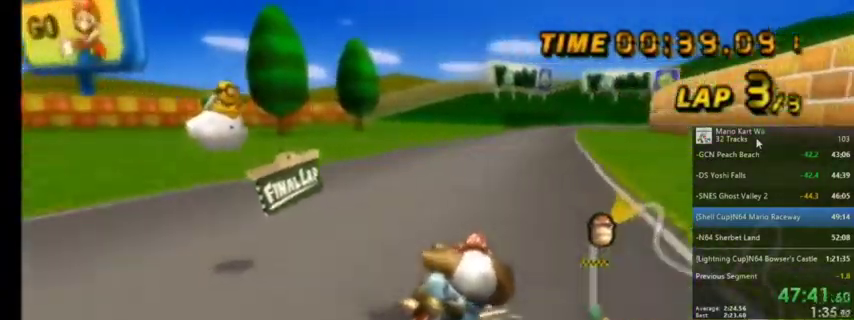
{"buttons": ["A"], "left_stick": "up-left", "right_stick": "center", "events": [[33, "left_stick", "up-left"], [500, "R1", "up"]]}
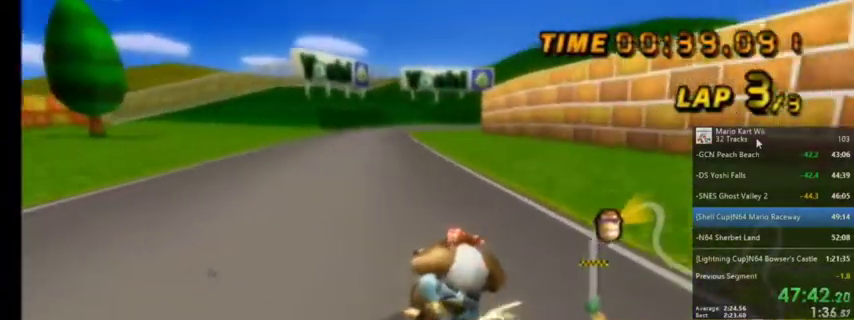
{"buttons": ["A"], "left_stick": "left", "right_stick": "center", "events": [[134, "left_stick", "center"], [201, "DPAD_UP", "down"], [301, "DPAD_UP", "up"], [501, "left_stick", "left"]]}
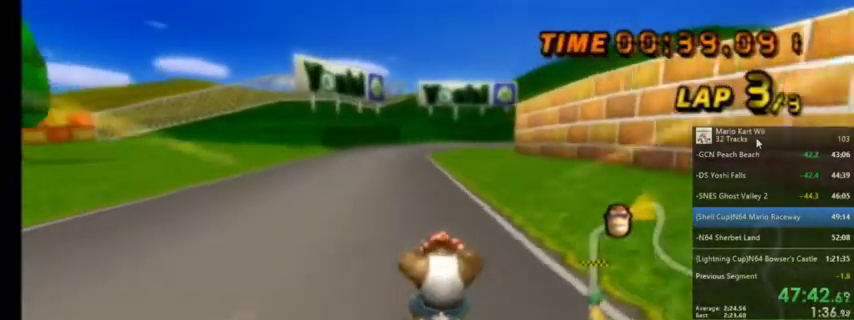
{"buttons": ["A"], "left_stick": "left", "right_stick": "center", "events": [[167, "left_stick", "center"], [334, "left_stick", "left"]]}
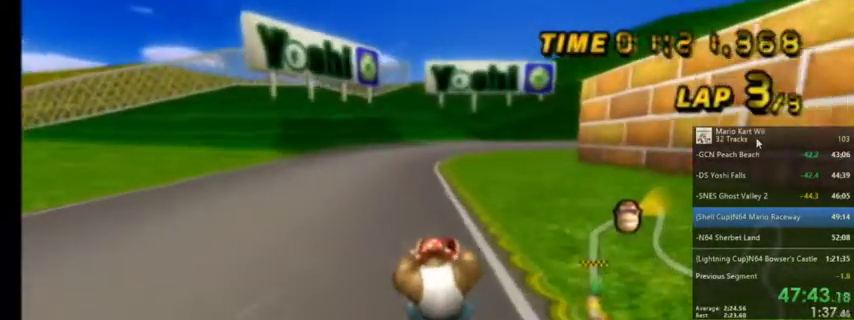
{"buttons": ["A", "R1"], "left_stick": "center", "right_stick": "center", "events": [[34, "left_stick", "center"], [468, "R1", "down"]]}
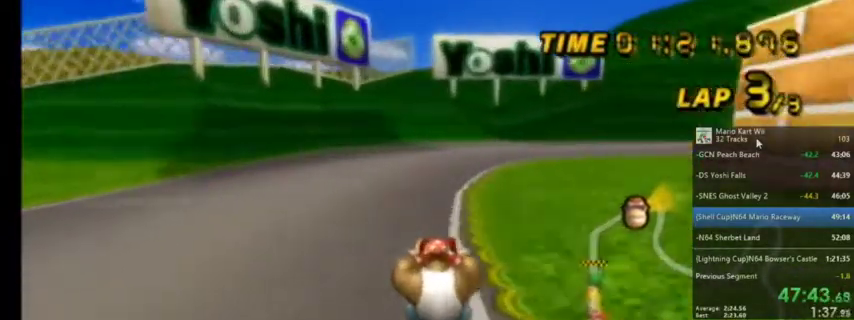
{"buttons": ["A", "R1"], "left_stick": "up-right", "right_stick": "center", "events": [[67, "left_stick", "up-right"]]}
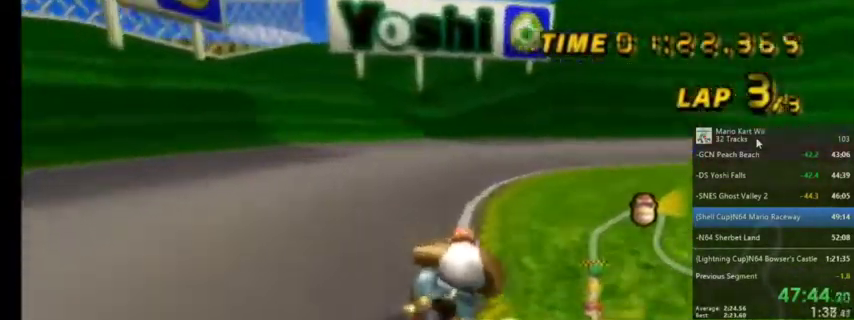
{"buttons": ["A", "R1"], "left_stick": "up-right", "right_stick": "center", "events": []}
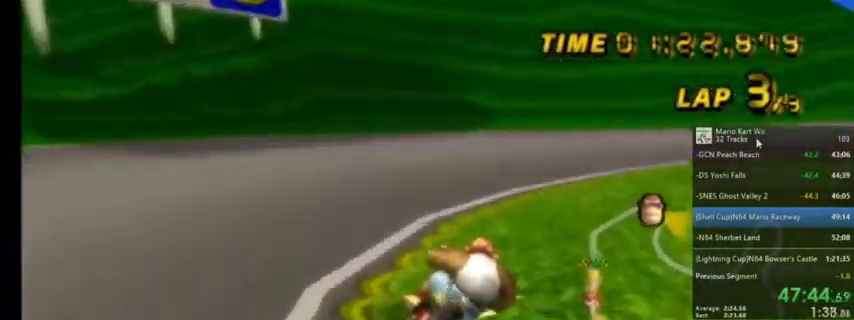
{"buttons": ["A", "R1"], "left_stick": "up-right", "right_stick": "center", "events": []}
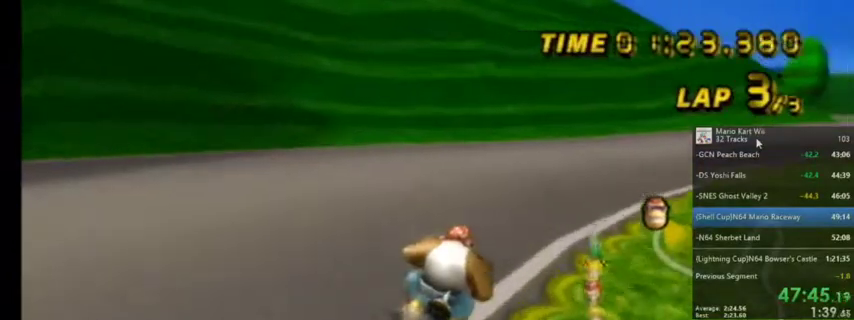
{"buttons": ["A"], "left_stick": "up-right", "right_stick": "center", "events": [[434, "R1", "up"]]}
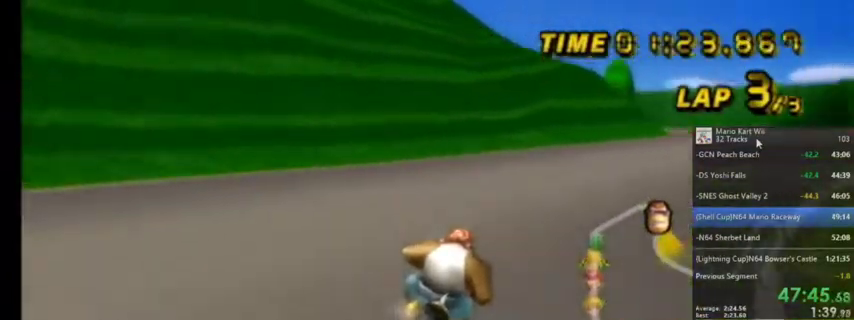
{"buttons": ["A", "DPAD_UP"], "left_stick": "center", "right_stick": "center", "events": [[267, "left_stick", "center"], [334, "DPAD_LEFT", "down"], [334, "DPAD_UP", "down"], [400, "DPAD_LEFT", "up"]]}
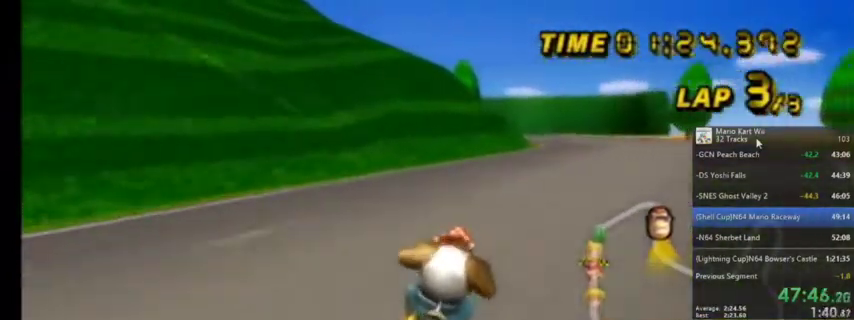
{"buttons": ["A"], "left_stick": "up-right", "right_stick": "center", "events": [[67, "DPAD_UP", "up"], [167, "left_stick", "up-right"]]}
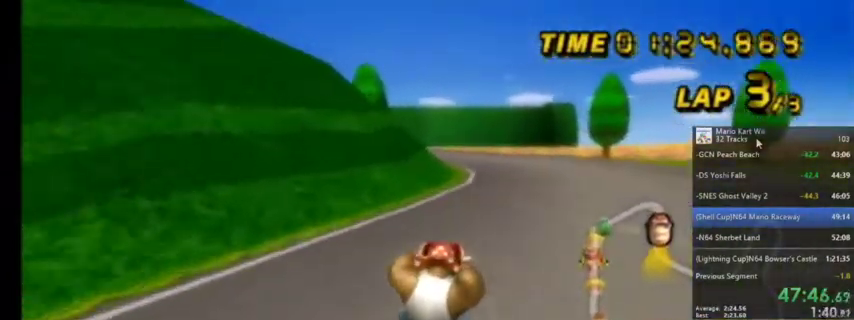
{"buttons": ["A", "R1"], "left_stick": "center", "right_stick": "center", "events": [[133, "left_stick", "center"], [467, "R1", "down"]]}
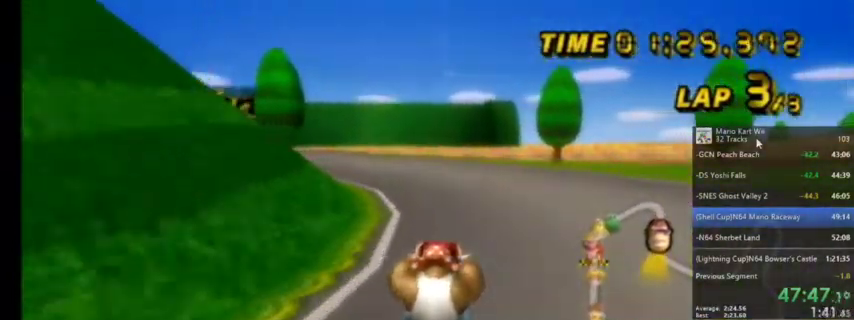
{"buttons": ["A", "R1"], "left_stick": "up-left", "right_stick": "center", "events": [[67, "left_stick", "up-left"]]}
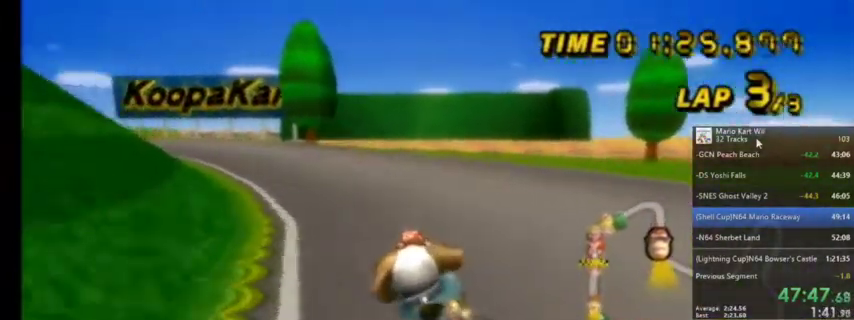
{"buttons": ["A", "R1"], "left_stick": "up", "right_stick": "center", "events": [[67, "left_stick", "up-right"], [434, "left_stick", "up"]]}
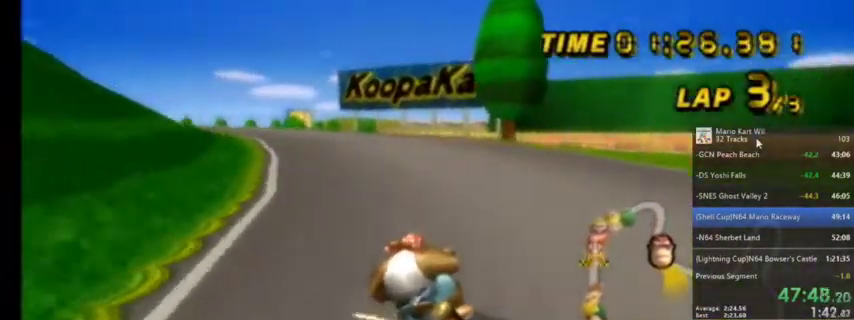
{"buttons": ["A", "R1"], "left_stick": "up-right", "right_stick": "center", "events": [[34, "left_stick", "up-left"], [368, "left_stick", "up-right"]]}
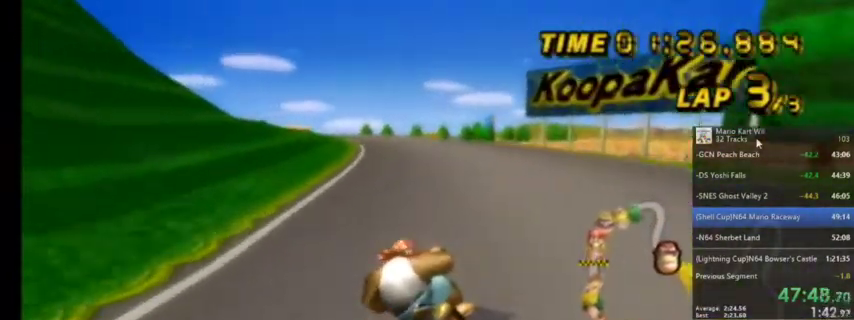
{"buttons": ["A"], "left_stick": "up-right", "right_stick": "center", "events": [[434, "R1", "up"]]}
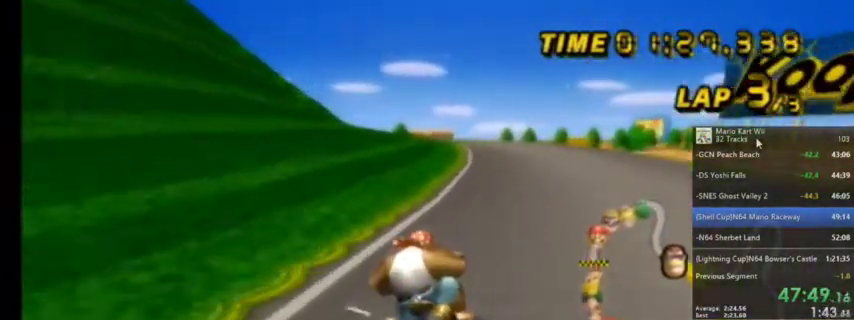
{"buttons": ["A"], "left_stick": "up-right", "right_stick": "center", "events": [[67, "left_stick", "center"], [134, "DPAD_UP", "down"], [300, "DPAD_UP", "up"], [467, "left_stick", "up-right"]]}
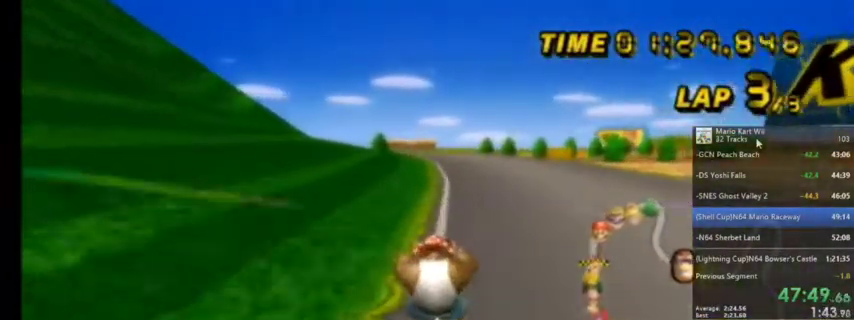
{"buttons": ["A"], "left_stick": "center", "right_stick": "center", "events": [[333, "left_stick", "center"]]}
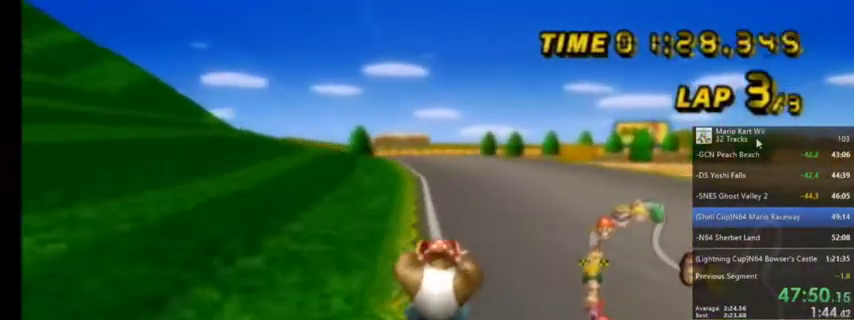
{"buttons": ["A", "R1"], "left_stick": "center", "right_stick": "center", "events": [[467, "R1", "down"]]}
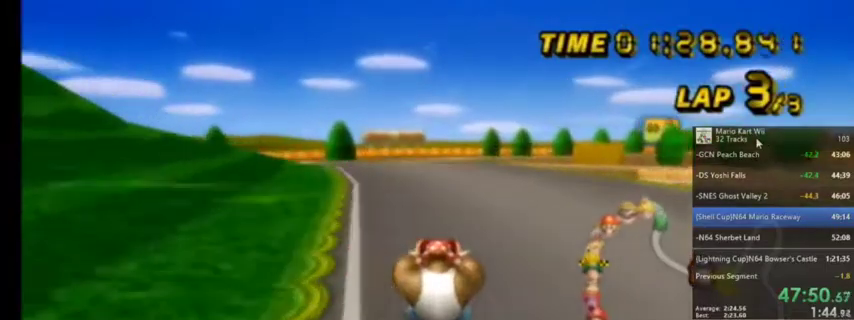
{"buttons": ["A", "R1"], "left_stick": "up-right", "right_stick": "center", "events": [[66, "left_stick", "up-left"], [467, "left_stick", "up-right"]]}
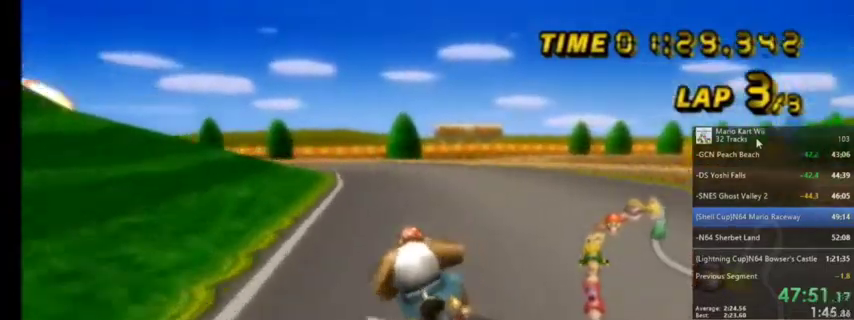
{"buttons": ["A", "R1"], "left_stick": "up-right", "right_stick": "center", "events": []}
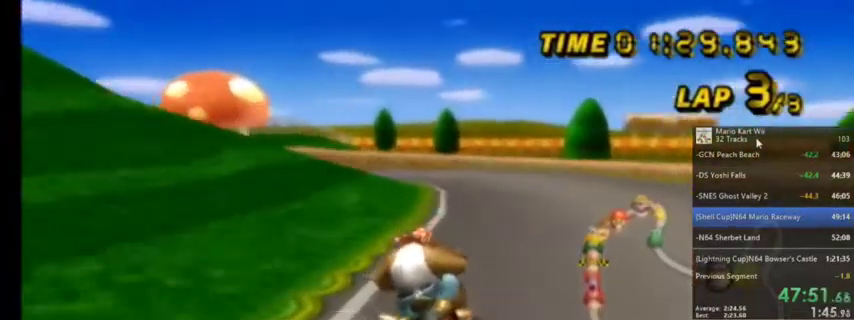
{"buttons": ["A", "R1"], "left_stick": "up-left", "right_stick": "center", "events": [[400, "left_stick", "up-left"]]}